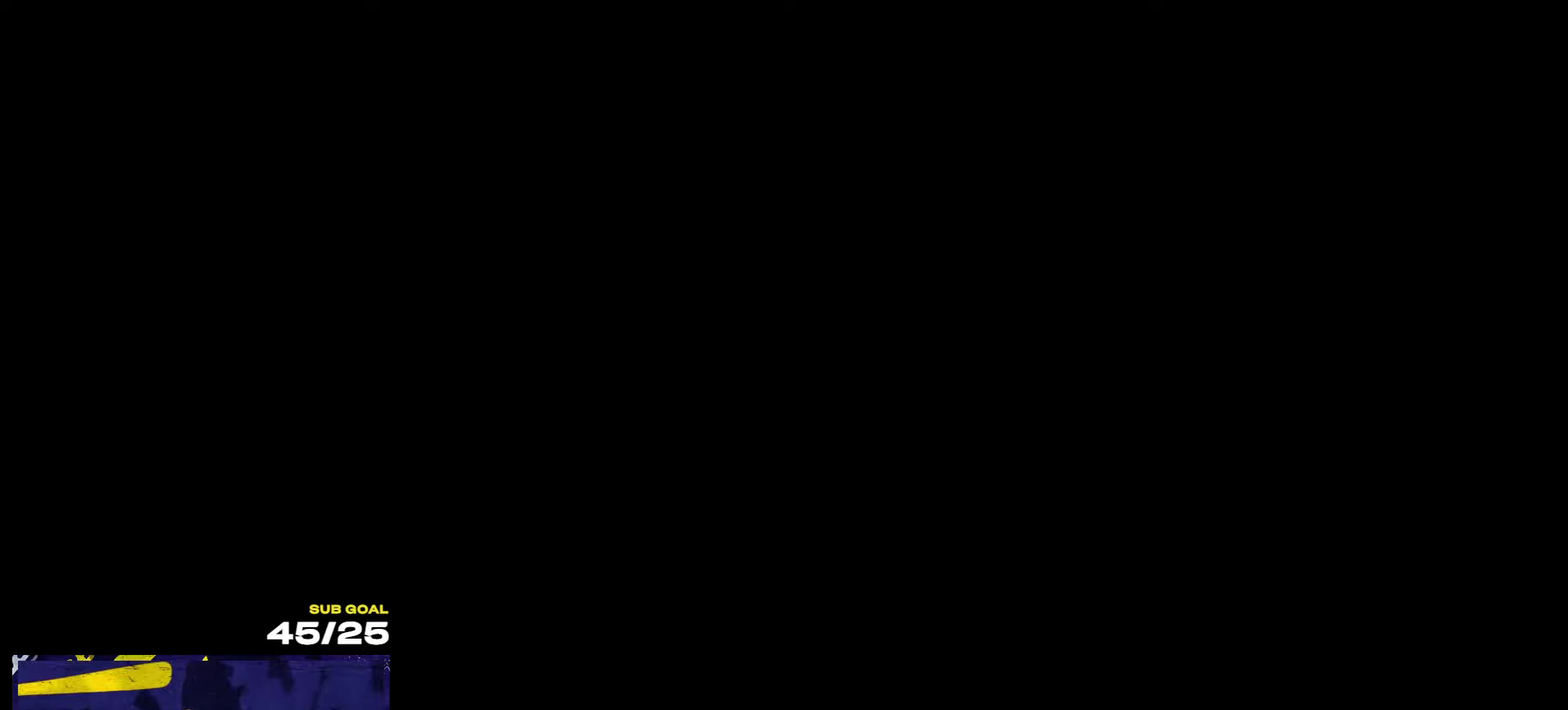
Gameplay with a controller (Xbox layout); each line is a JSON object with the inputs held at the frame after it. "events" lists button and stick changes between this image and that frame as [ms after this image, input, new state], when the widget could be followed in between.
{"buttons": [], "left_stick": "center", "right_stick": "up-right", "events": [[466, "right_stick", "up-right"]]}
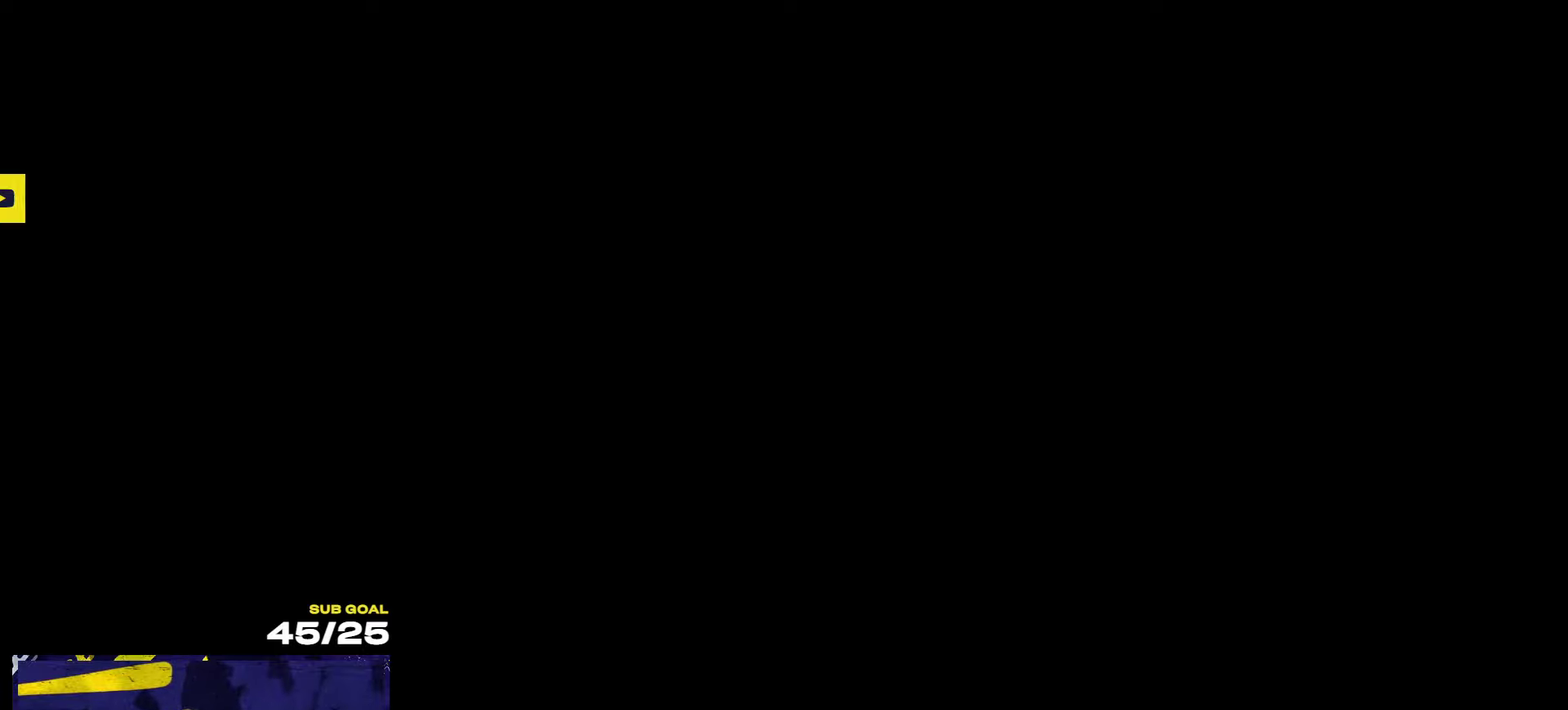
{"buttons": [], "left_stick": "center", "right_stick": "up-right", "events": []}
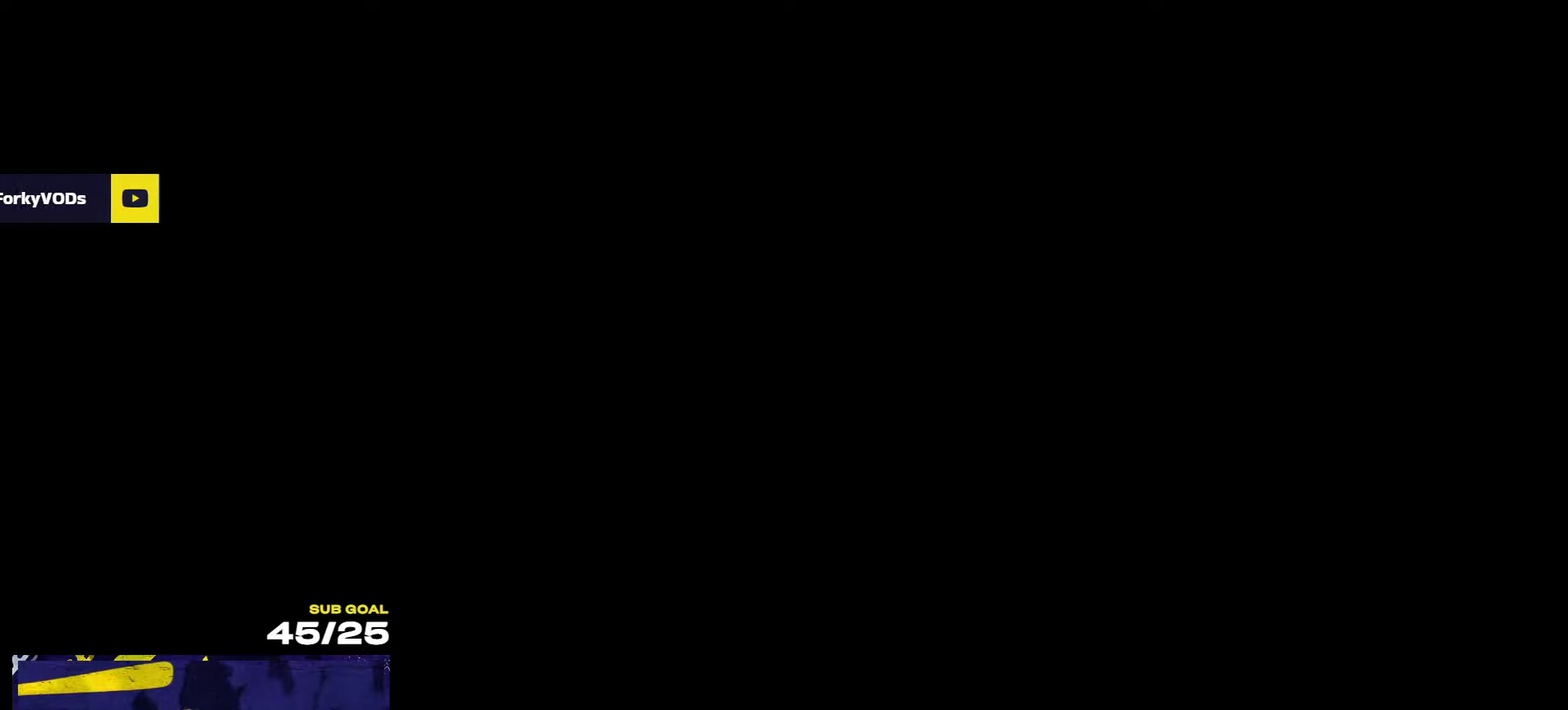
{"buttons": [], "left_stick": "up", "right_stick": "center", "events": [[233, "right_stick", "center"], [333, "left_stick", "up"]]}
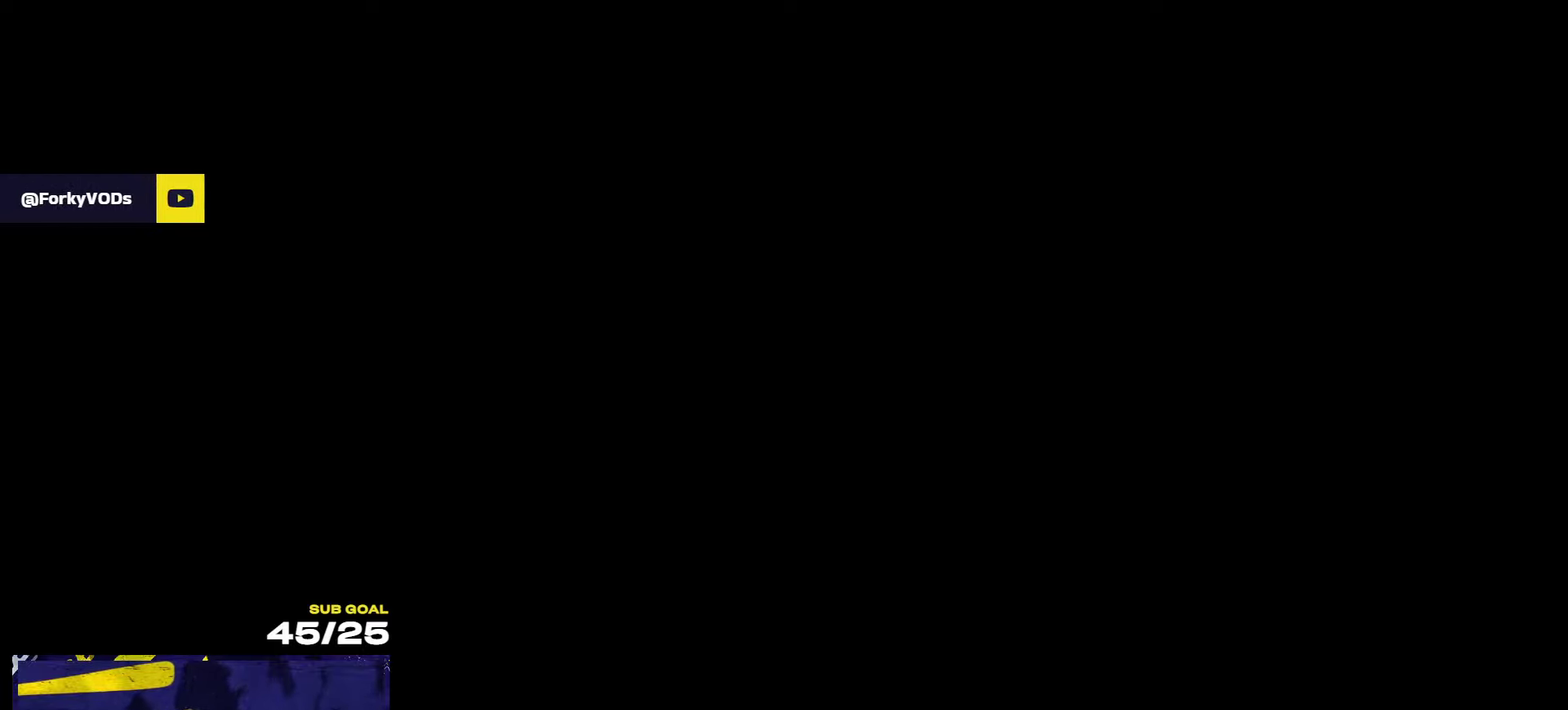
{"buttons": [], "left_stick": "up", "right_stick": "center", "events": []}
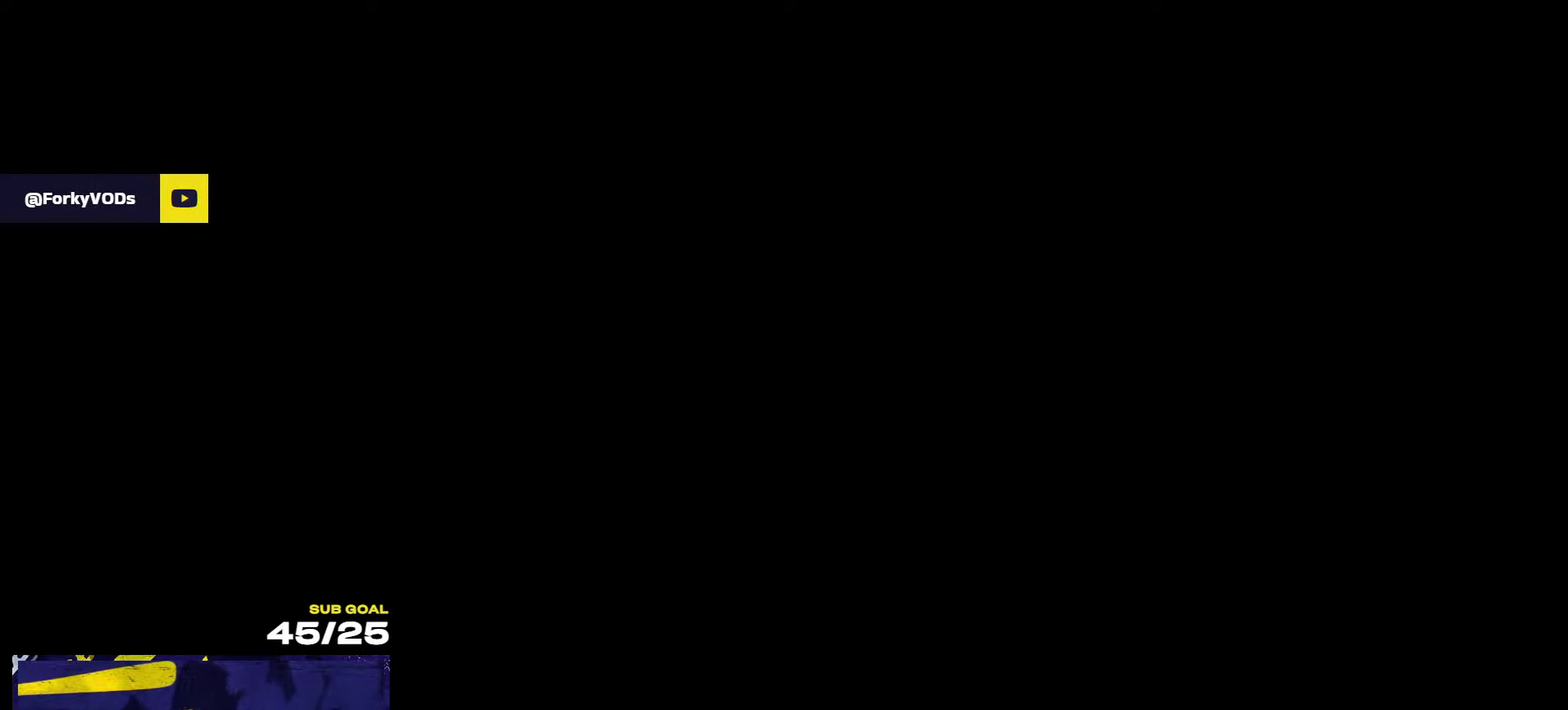
{"buttons": [], "left_stick": "center", "right_stick": "center", "events": [[250, "left_stick", "center"]]}
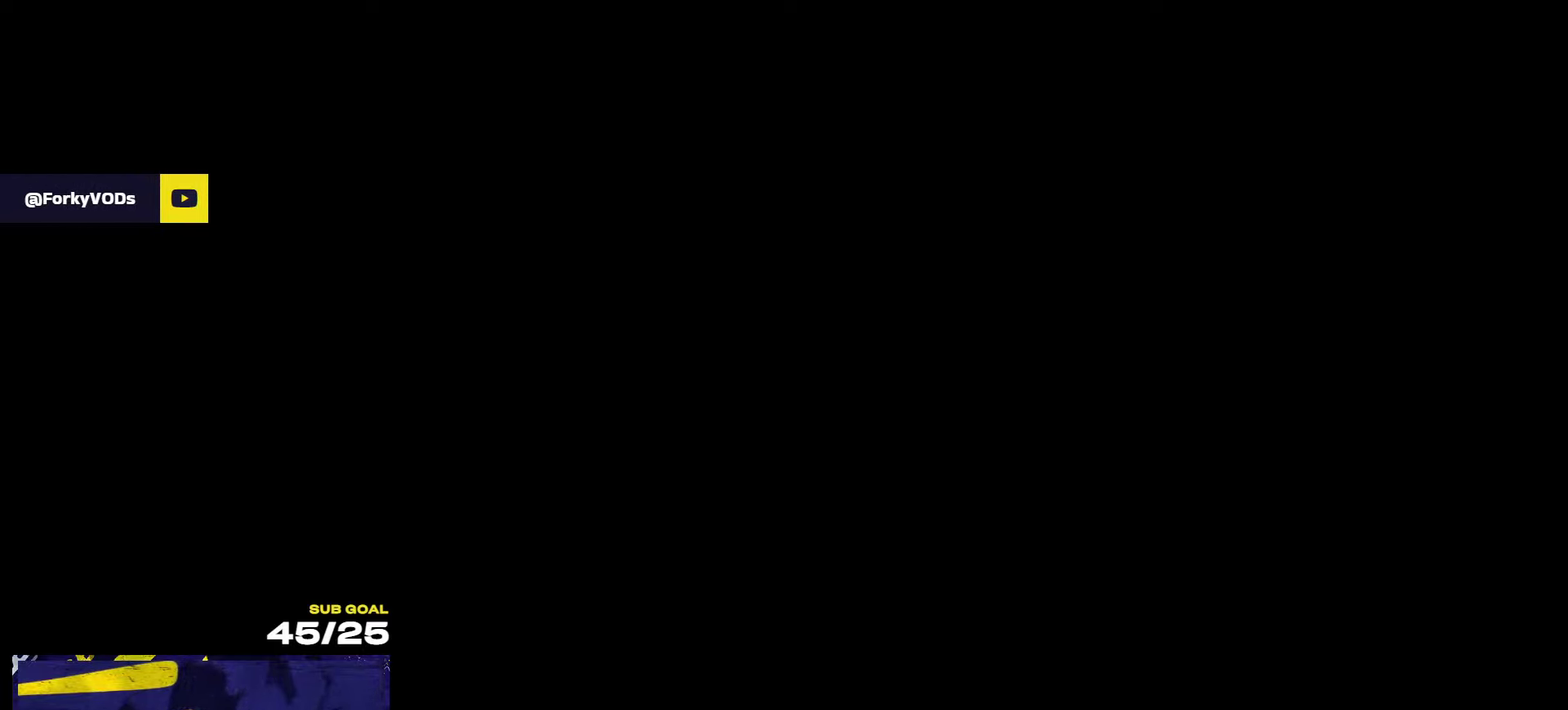
{"buttons": [], "left_stick": "center", "right_stick": "center", "events": []}
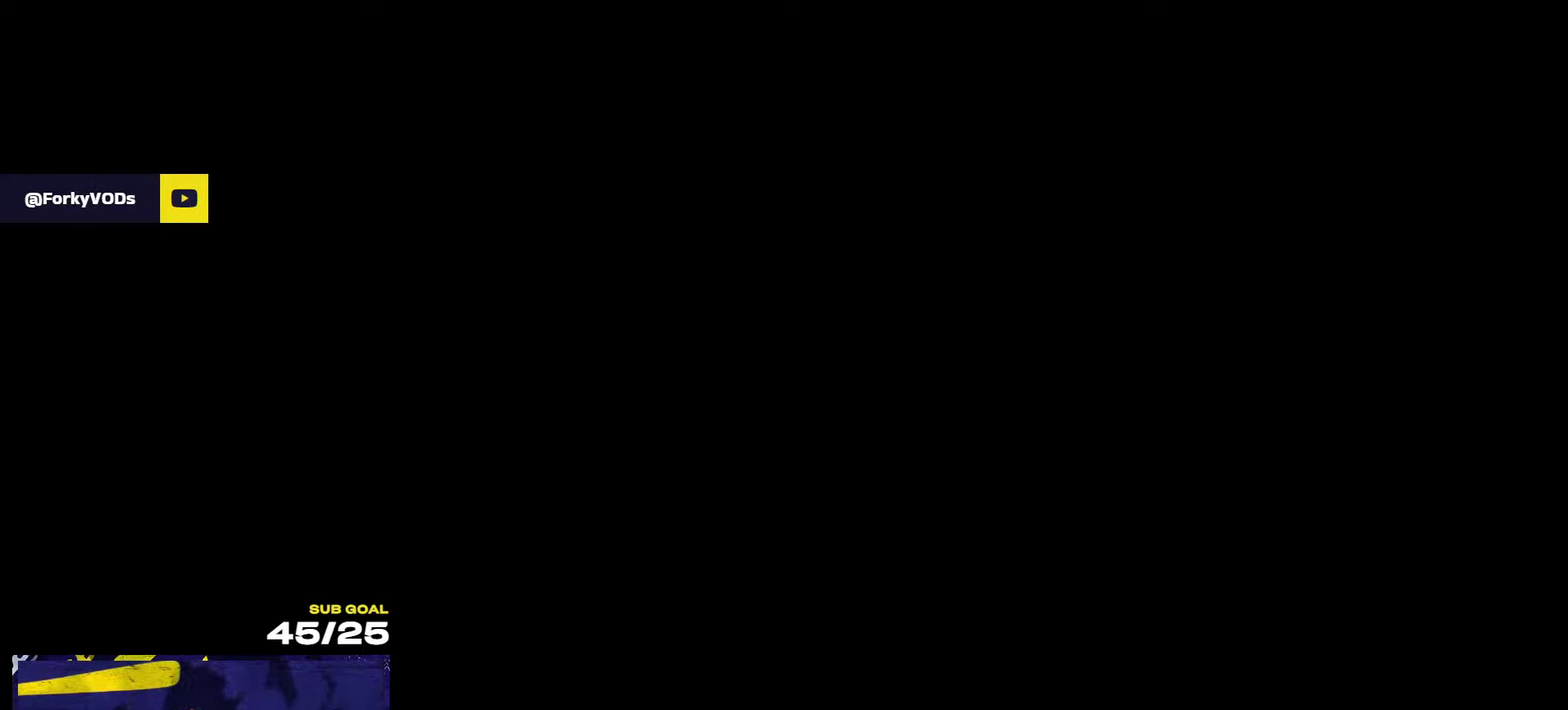
{"buttons": [], "left_stick": "up", "right_stick": "center", "events": [[166, "left_stick", "up"]]}
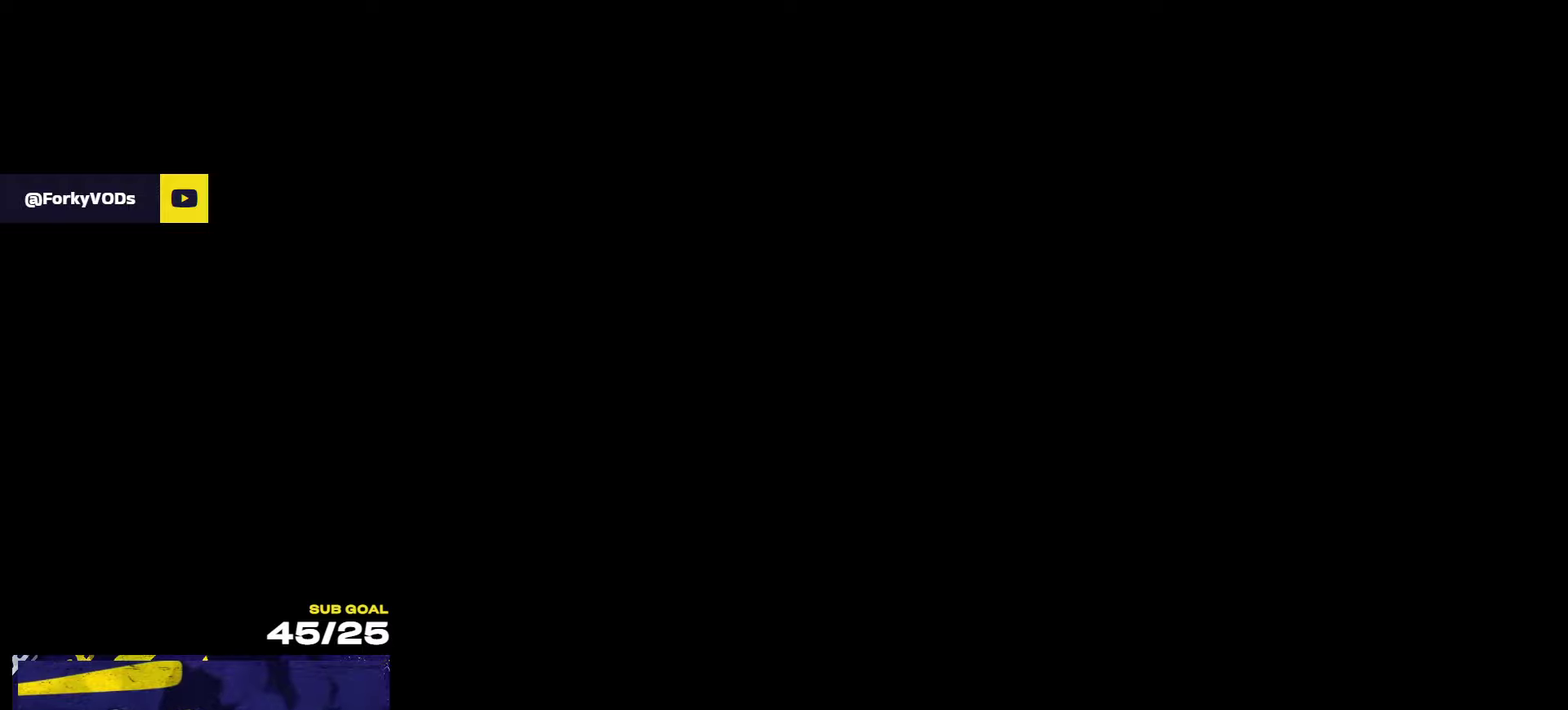
{"buttons": [], "left_stick": "up", "right_stick": "center", "events": []}
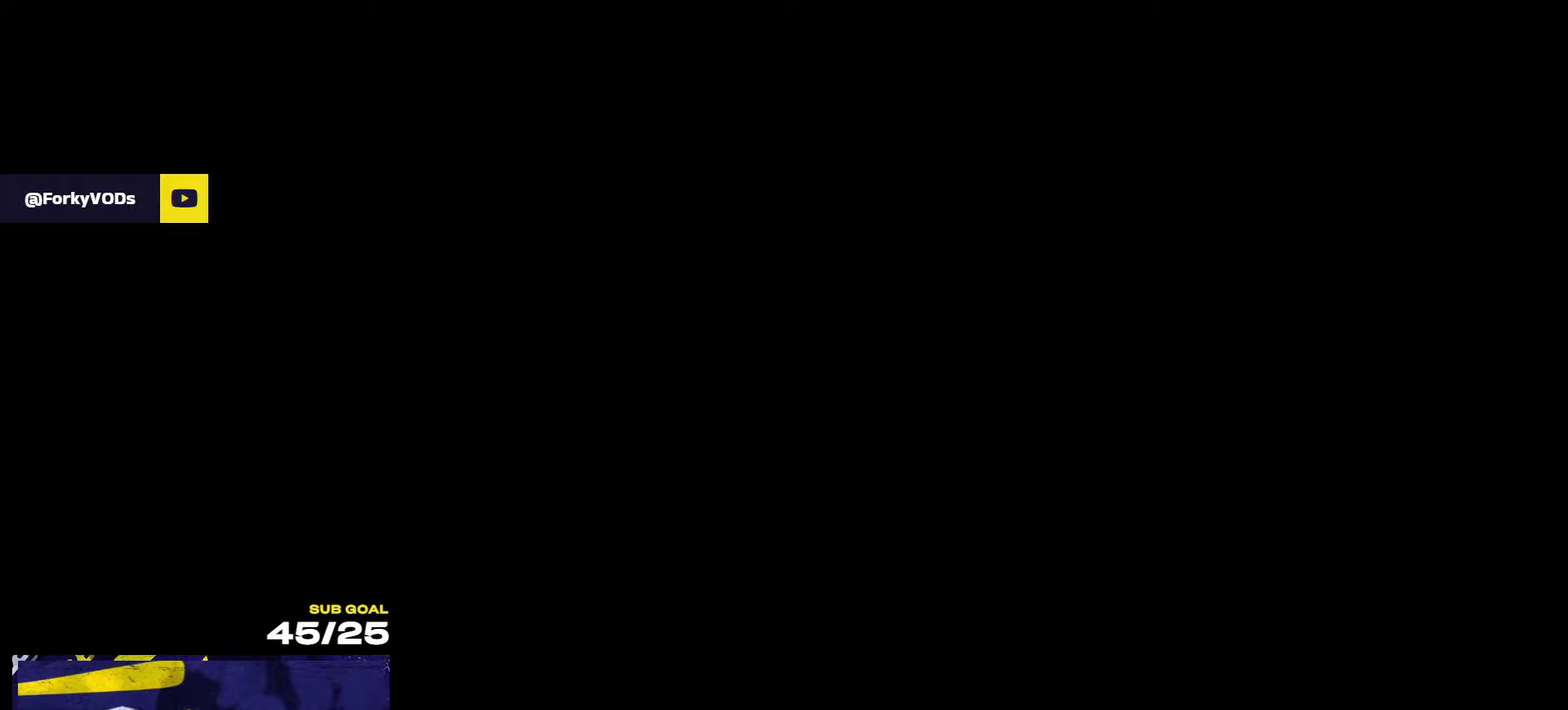
{"buttons": [], "left_stick": "up", "right_stick": "center", "events": []}
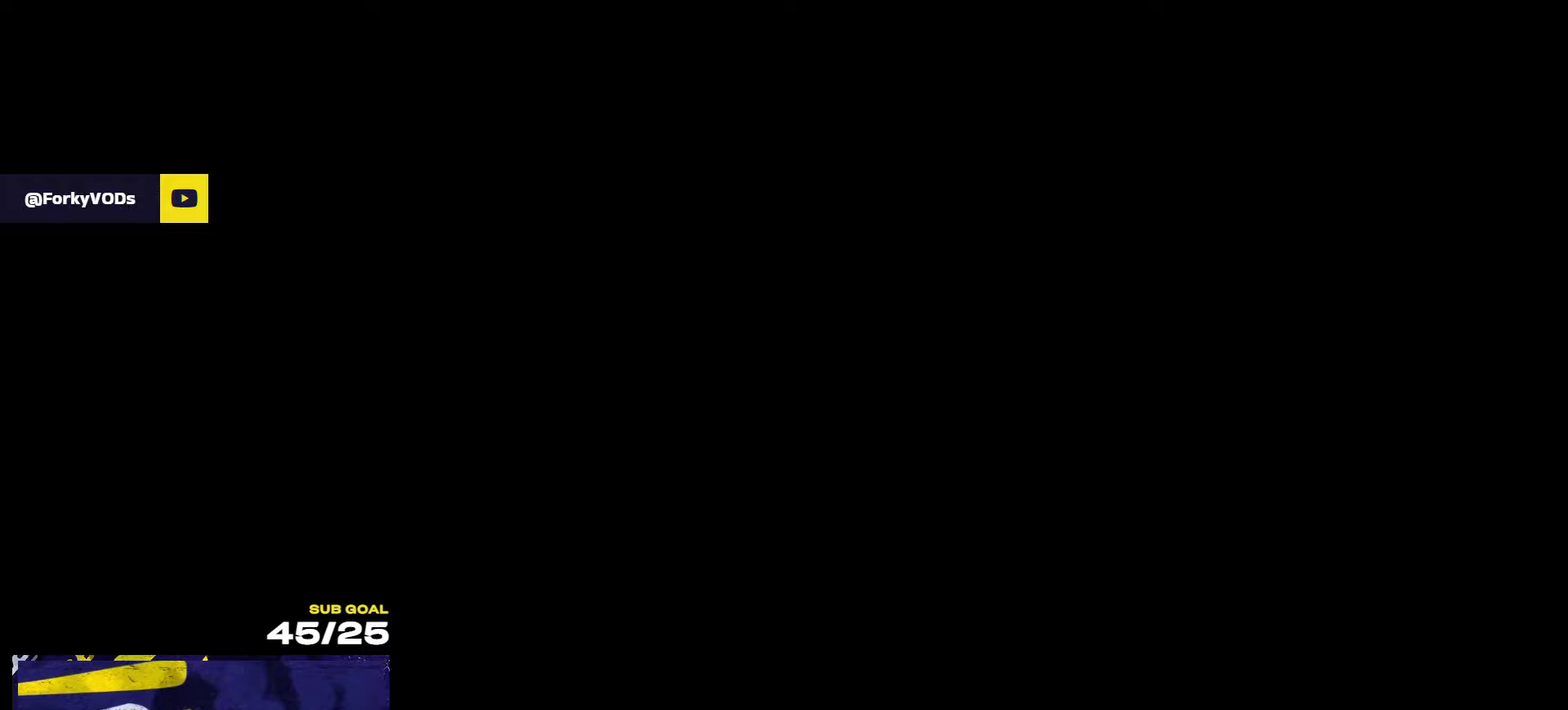
{"buttons": [], "left_stick": "up", "right_stick": "center", "events": []}
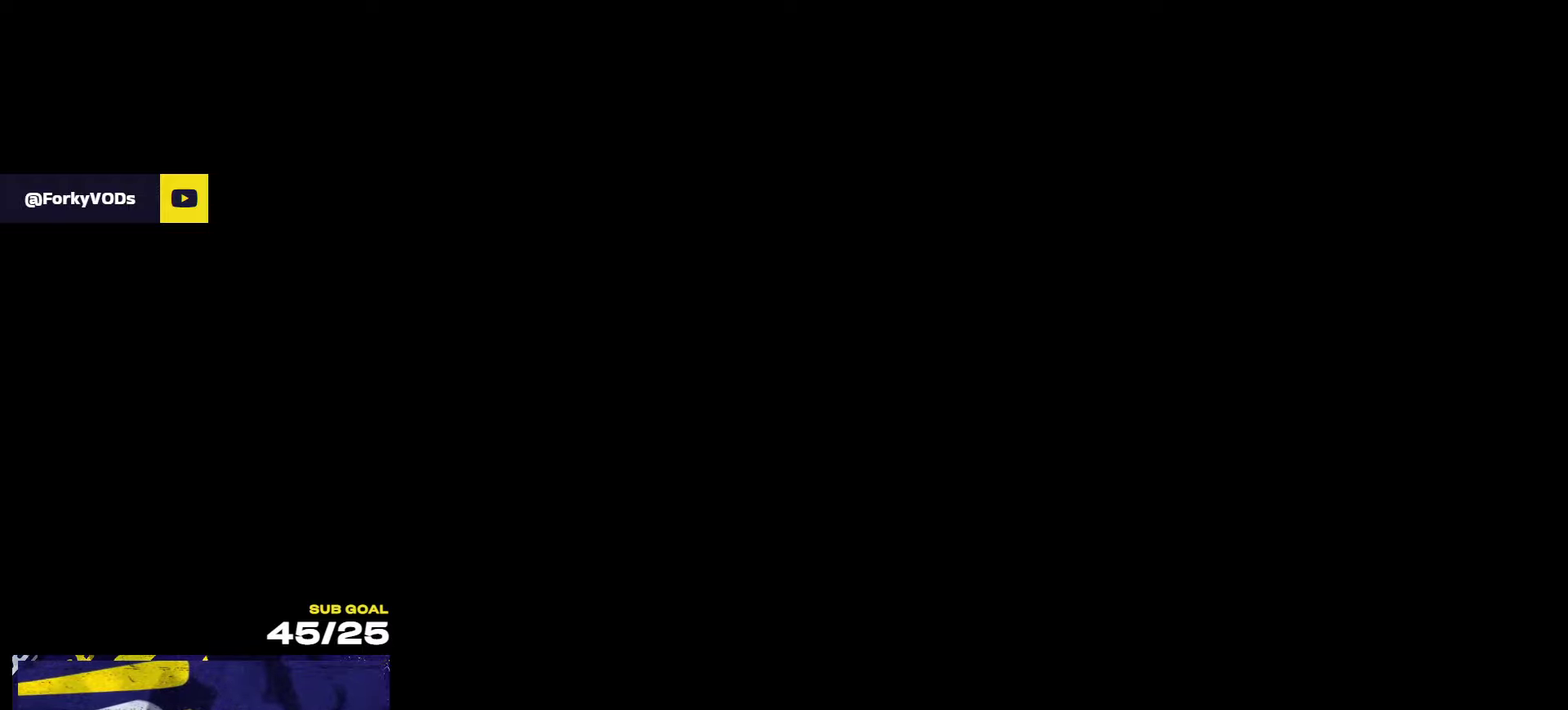
{"buttons": [], "left_stick": "up", "right_stick": "center", "events": []}
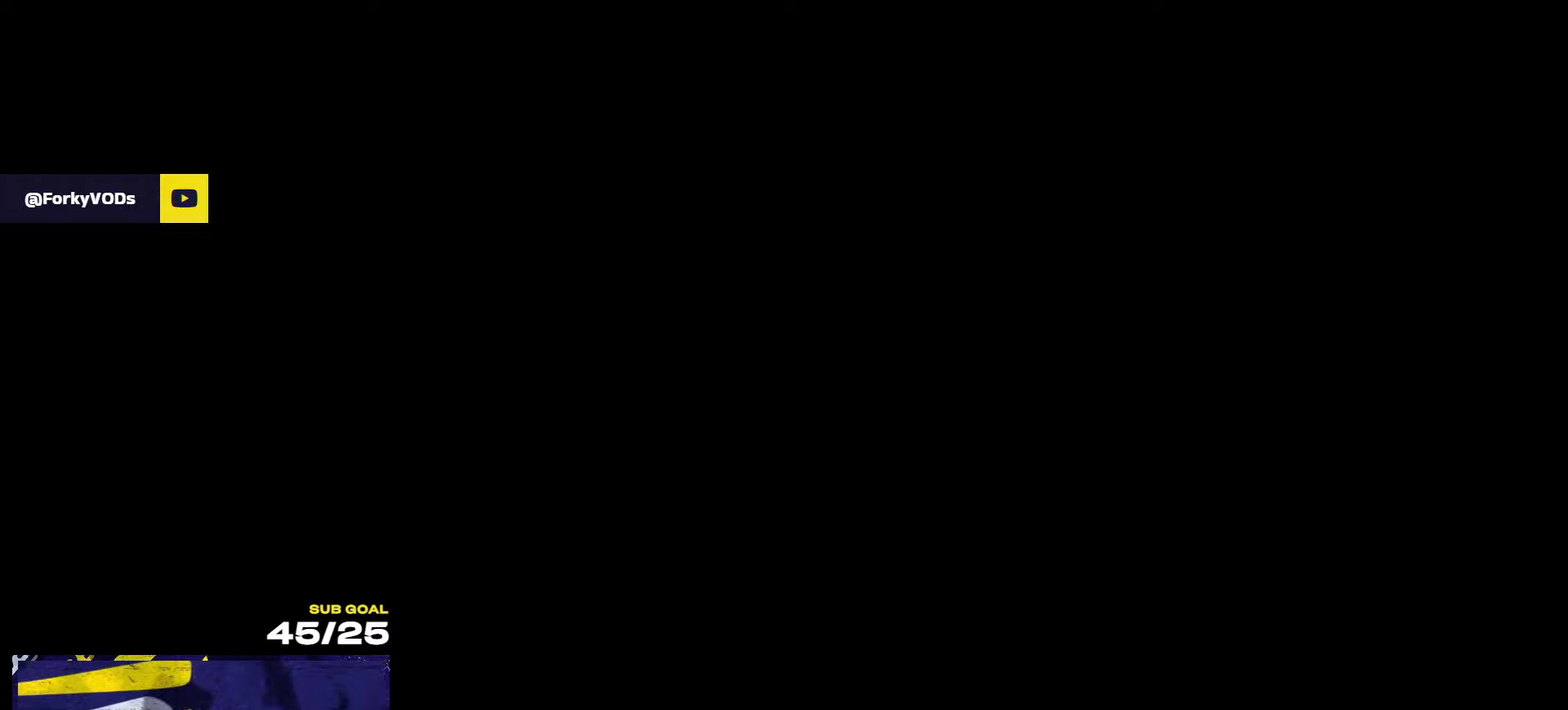
{"buttons": [], "left_stick": "up", "right_stick": "center", "events": []}
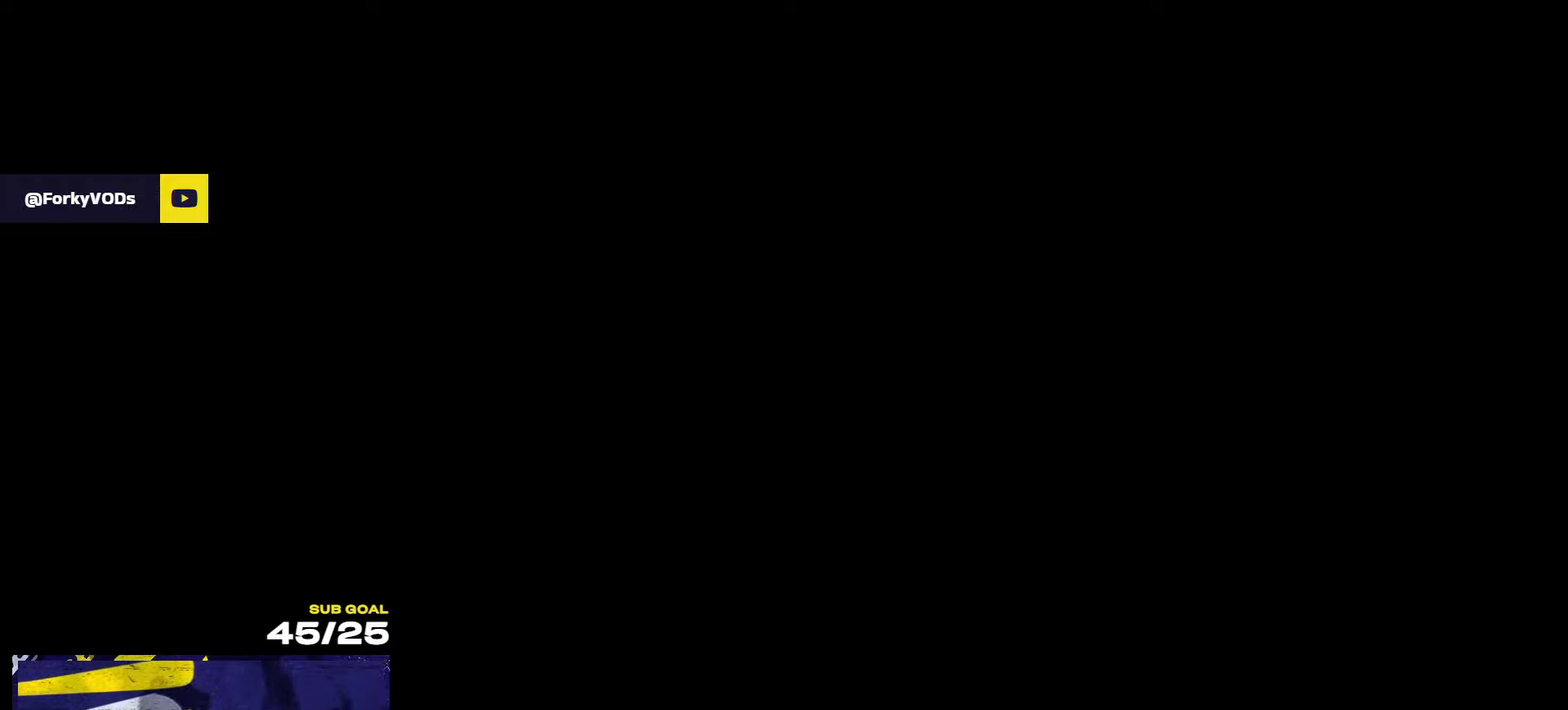
{"buttons": [], "left_stick": "up", "right_stick": "center", "events": []}
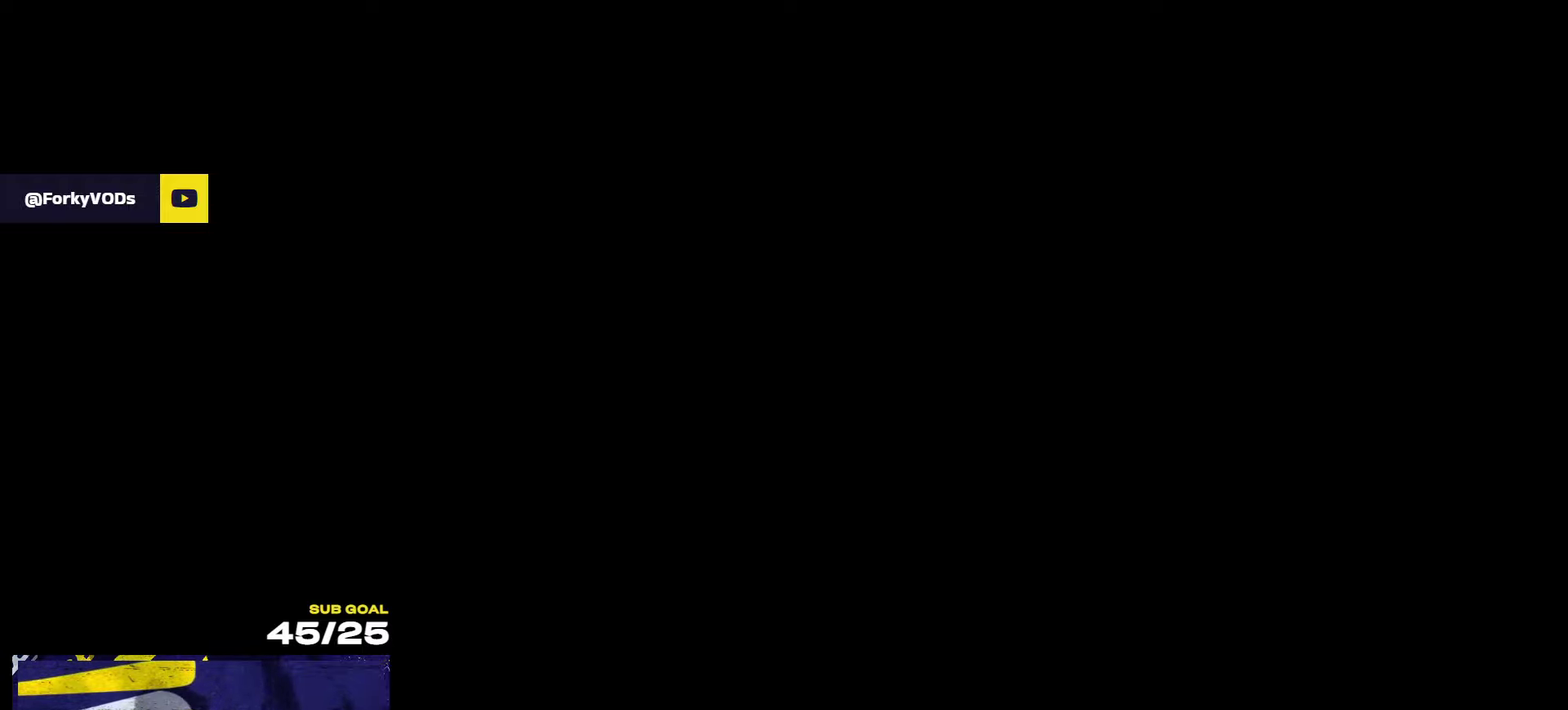
{"buttons": [], "left_stick": "up", "right_stick": "center", "events": []}
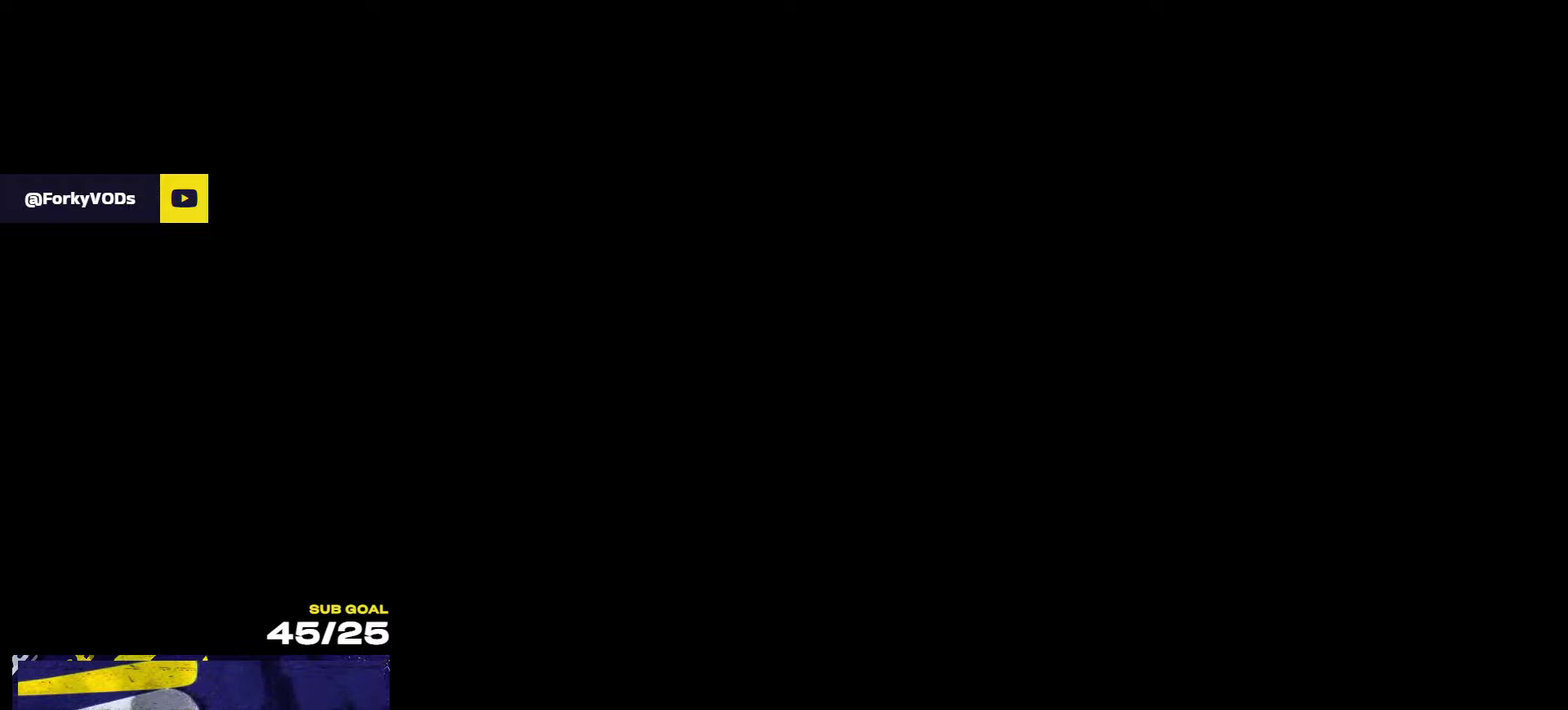
{"buttons": [], "left_stick": "up", "right_stick": "center", "events": []}
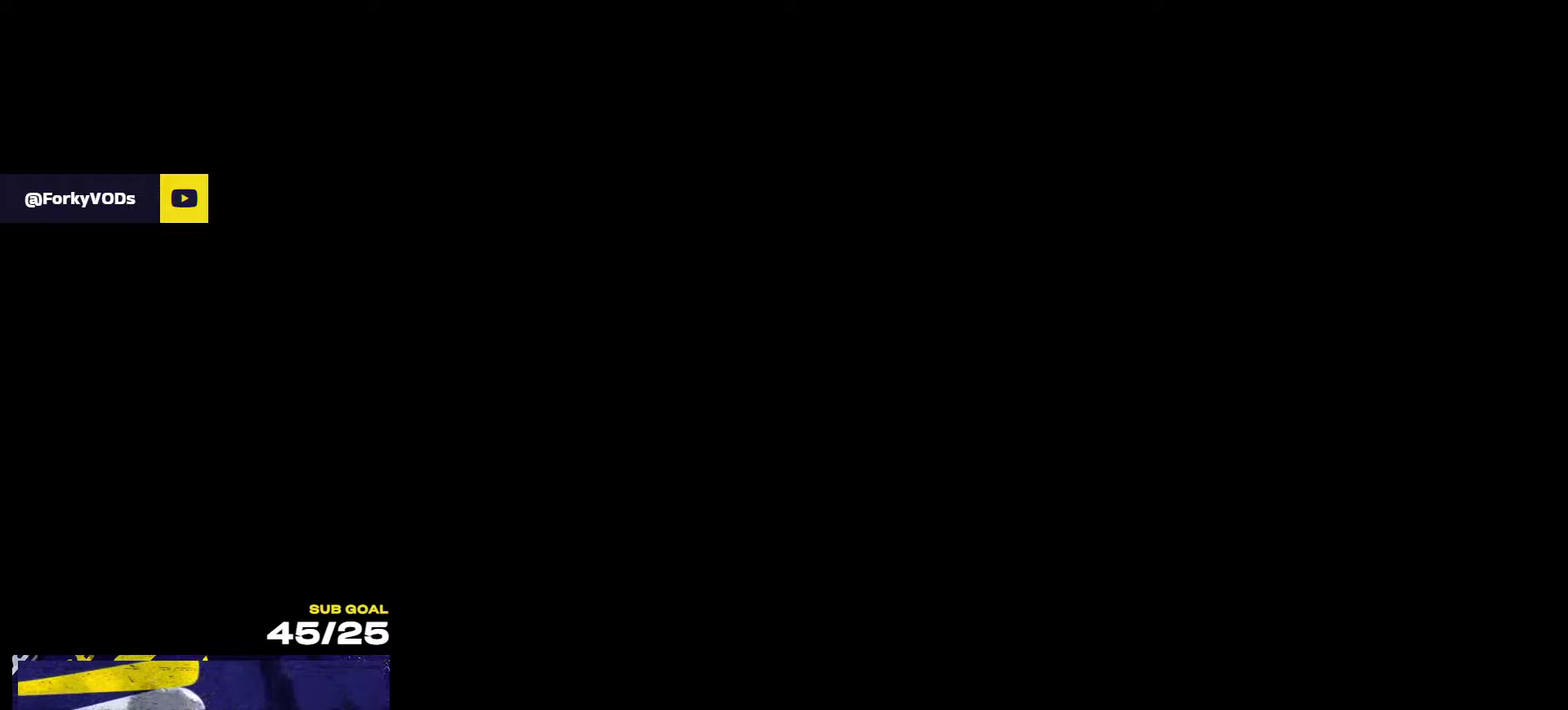
{"buttons": [], "left_stick": "up", "right_stick": "center", "events": []}
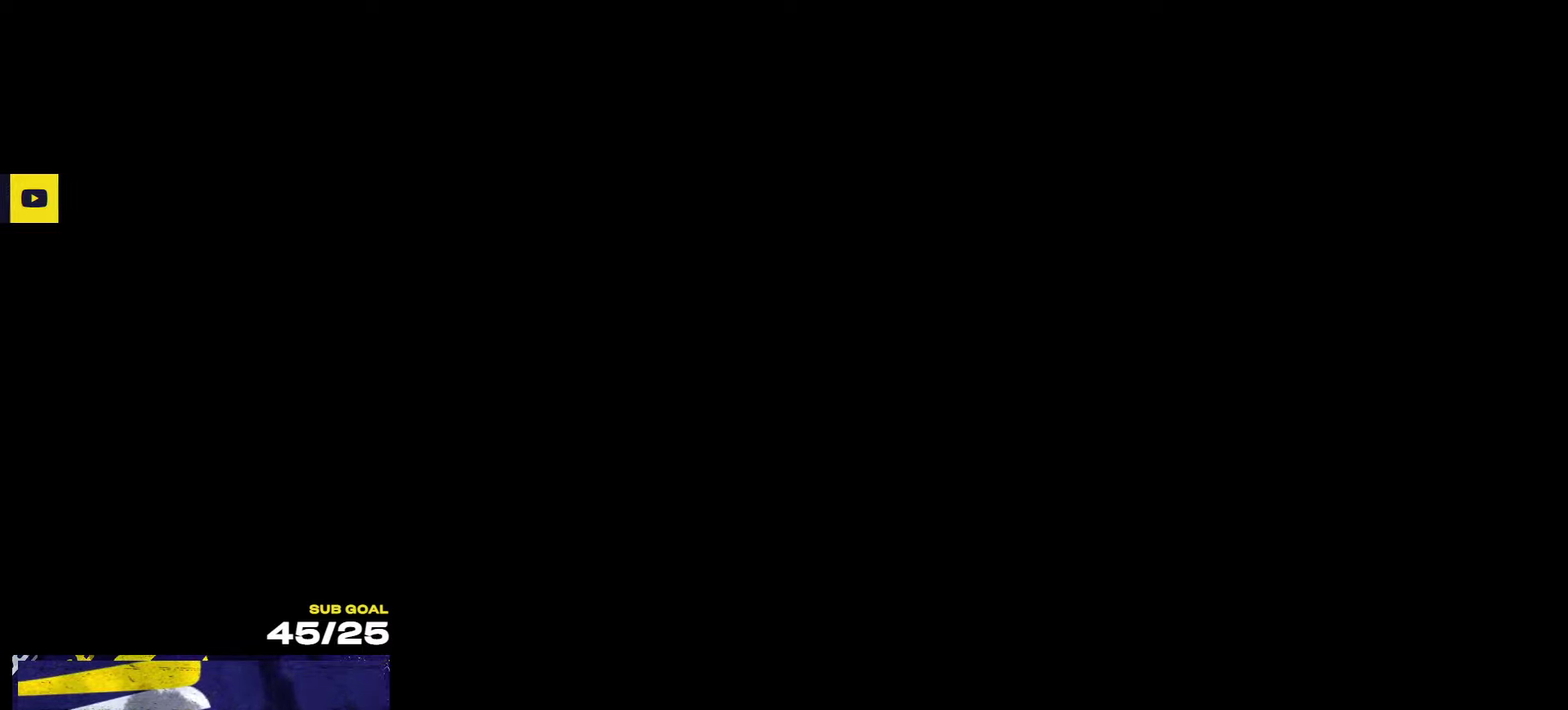
{"buttons": [], "left_stick": "up", "right_stick": "center", "events": []}
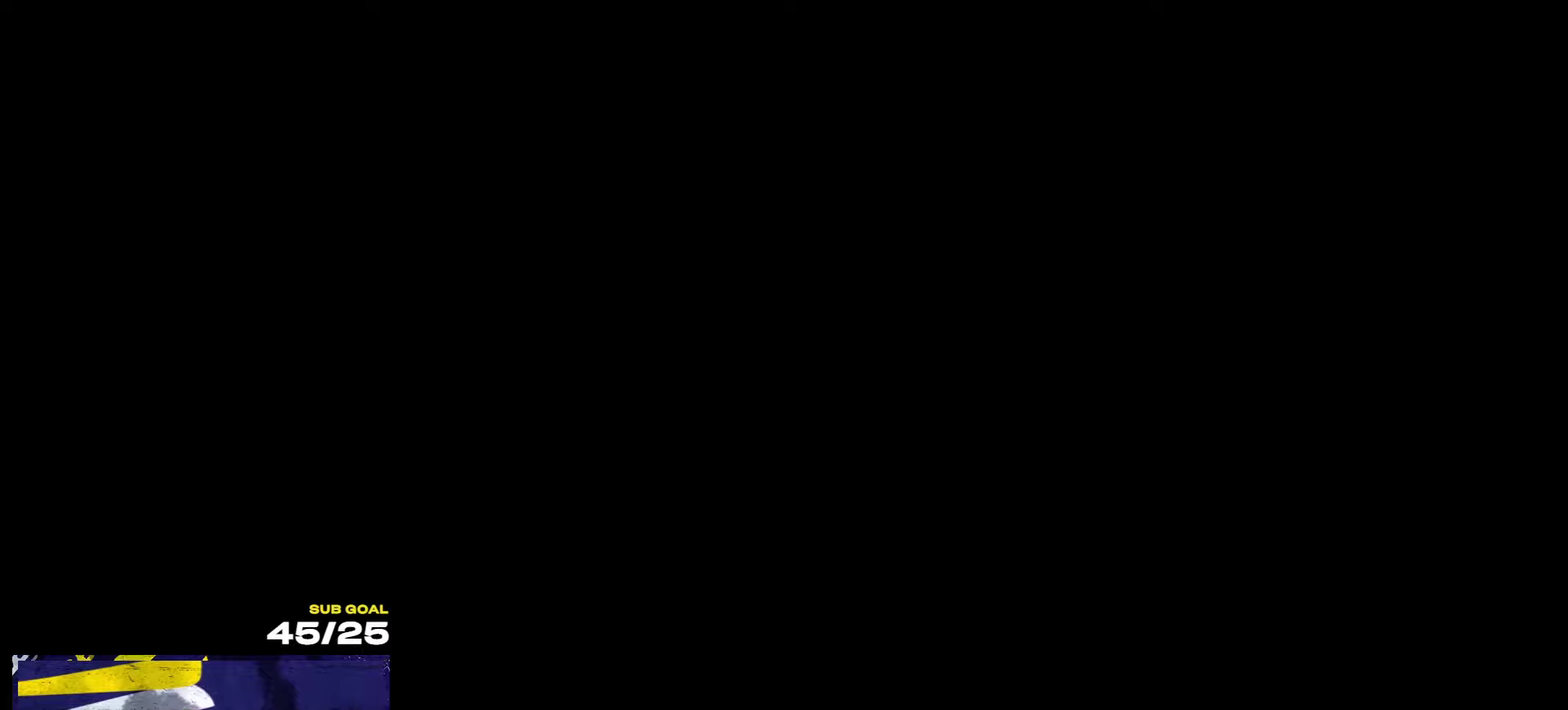
{"buttons": [], "left_stick": "up", "right_stick": "center", "events": []}
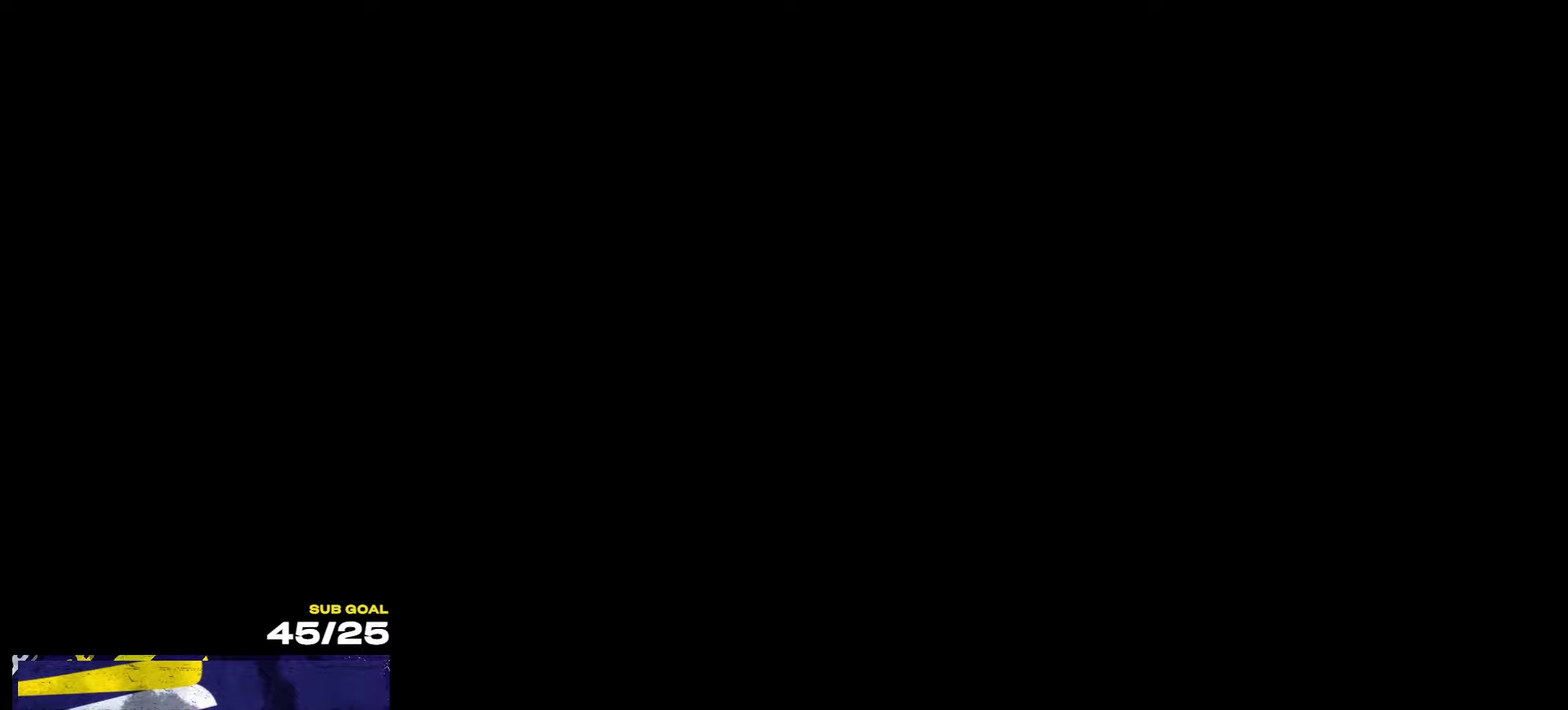
{"buttons": [], "left_stick": "up", "right_stick": "center", "events": []}
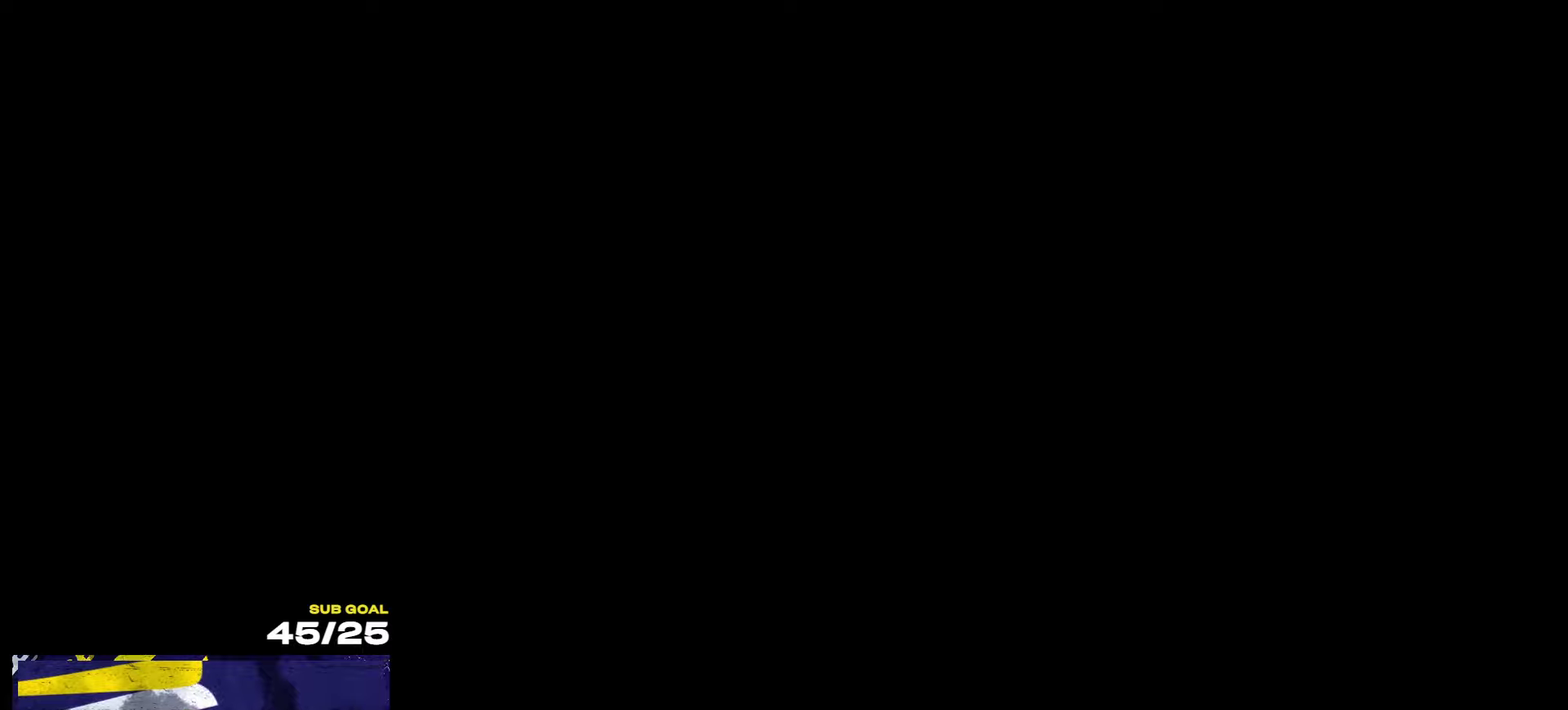
{"buttons": [], "left_stick": "up", "right_stick": "center", "events": []}
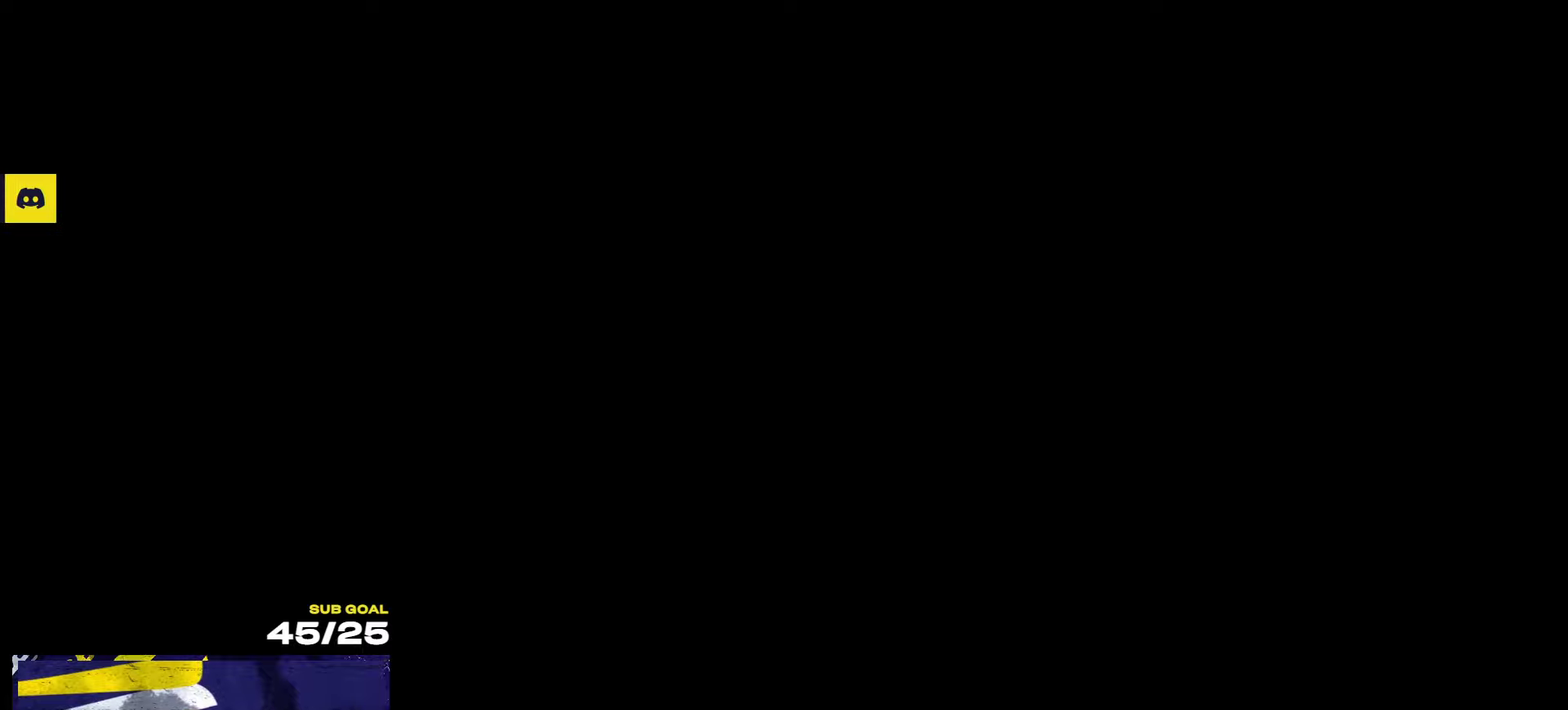
{"buttons": [], "left_stick": "up", "right_stick": "center", "events": []}
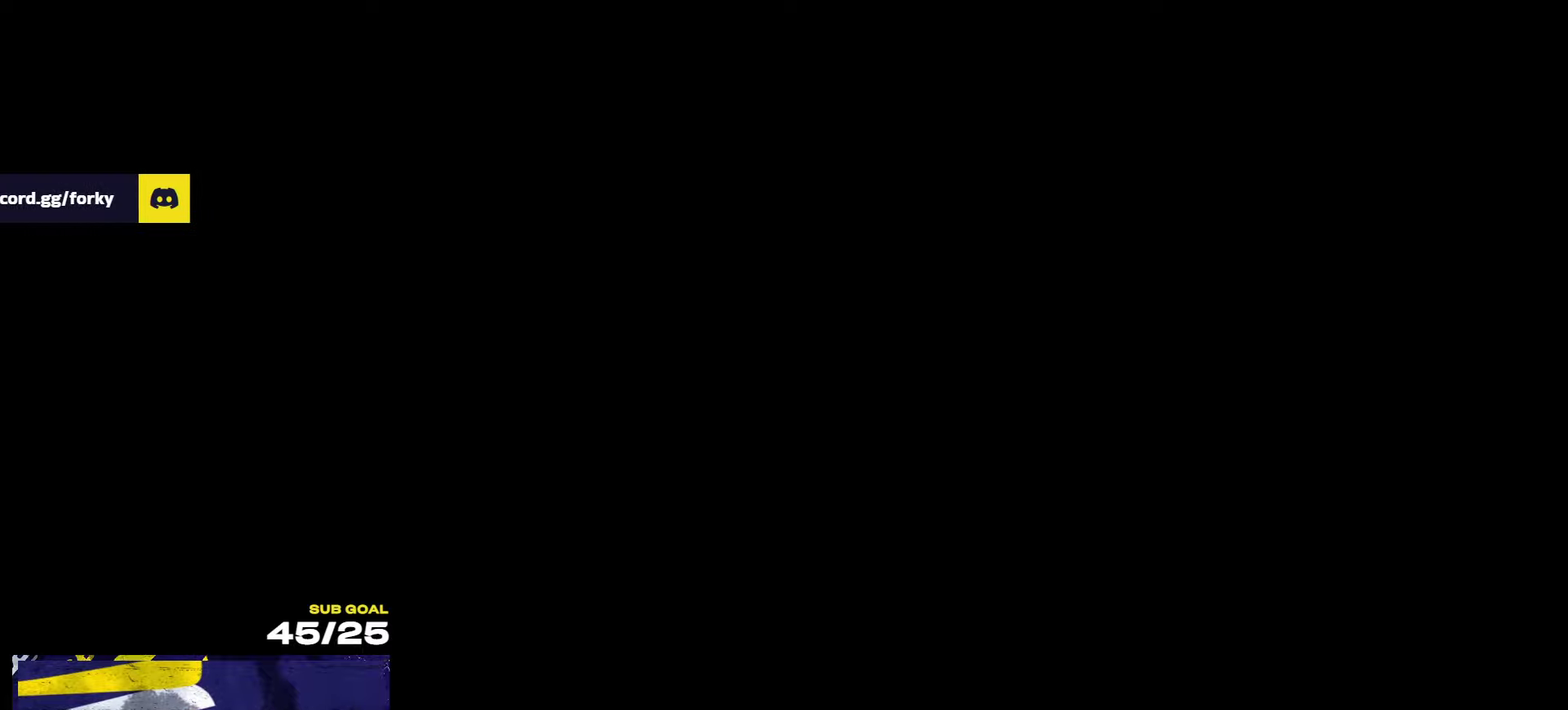
{"buttons": [], "left_stick": "up", "right_stick": "center", "events": []}
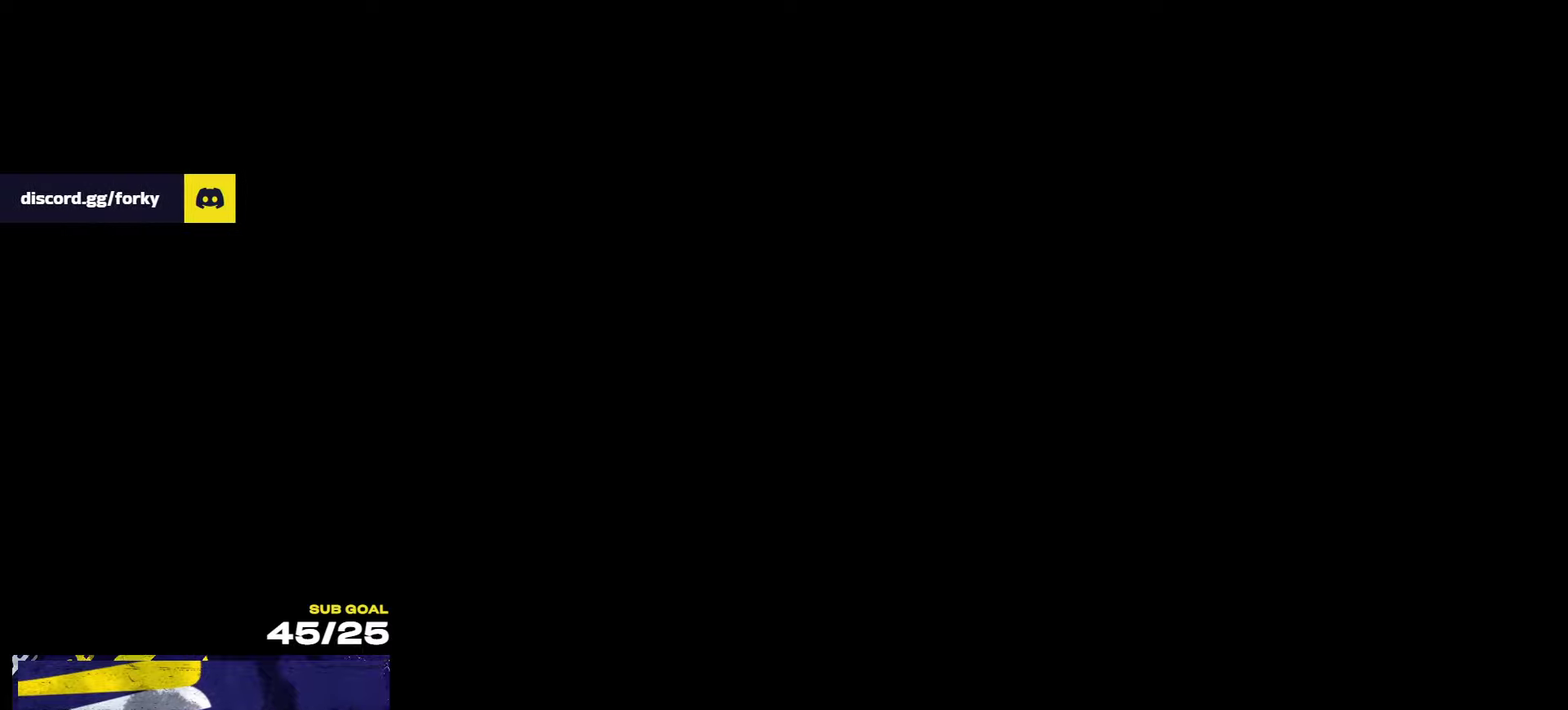
{"buttons": [], "left_stick": "up", "right_stick": "center", "events": []}